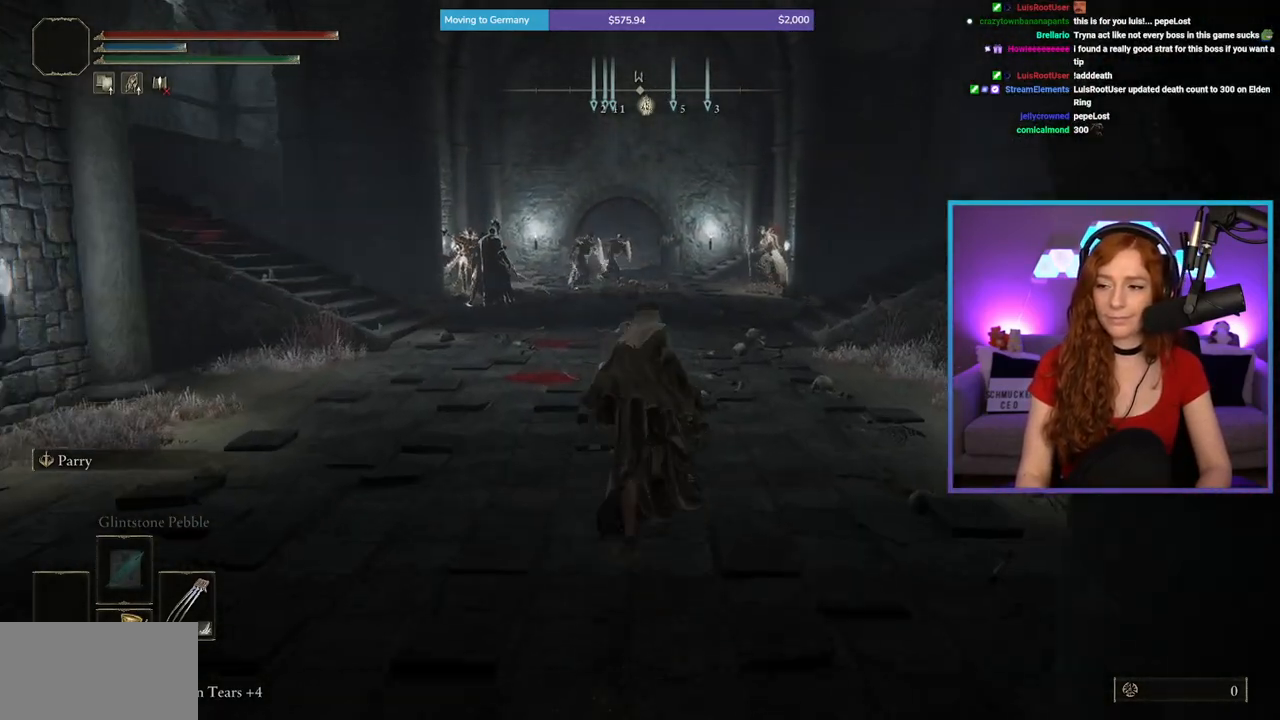
Gameplay with a controller (Xbox layout); each line is a JSON object with the inputs held at the frame after it. "events" lists button and stick changes between this image and that frame as [ms after this image, input, new state], when the widget could be followed in between. Not read: L2 L3 R2.
{"buttons": ["B"], "left_stick": "up", "right_stick": "center", "events": []}
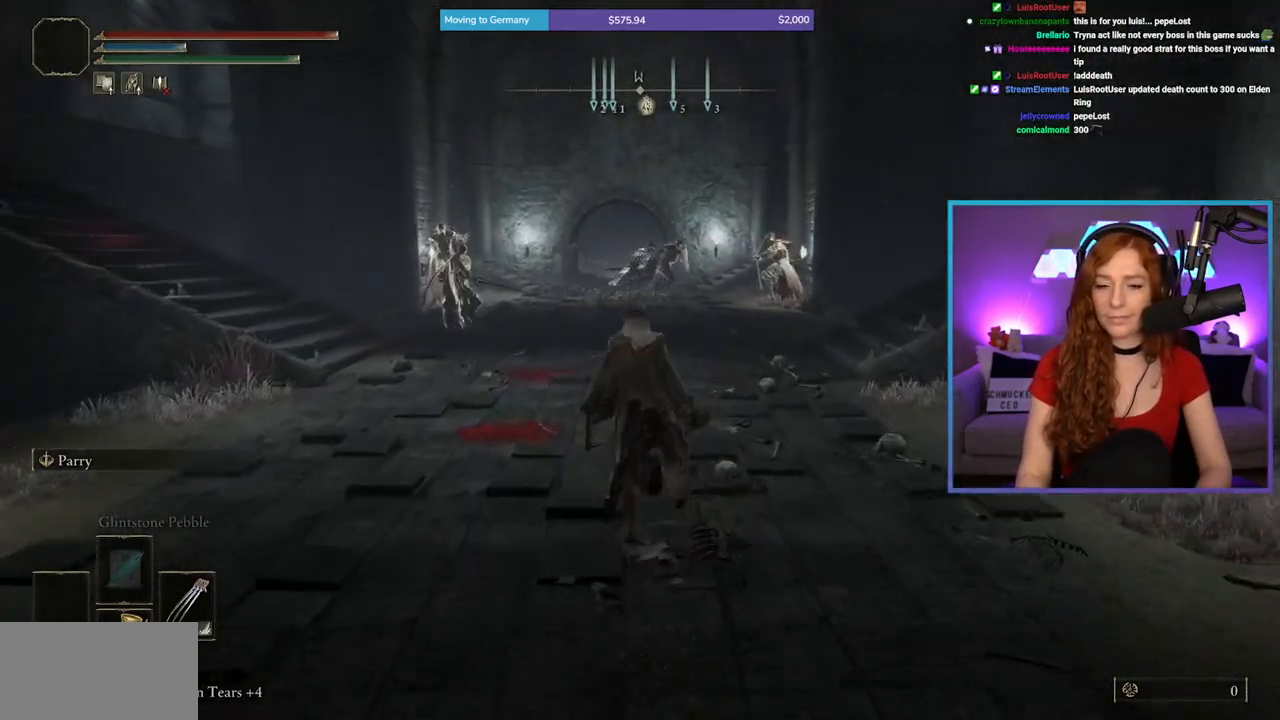
{"buttons": ["B"], "left_stick": "up", "right_stick": "center", "events": []}
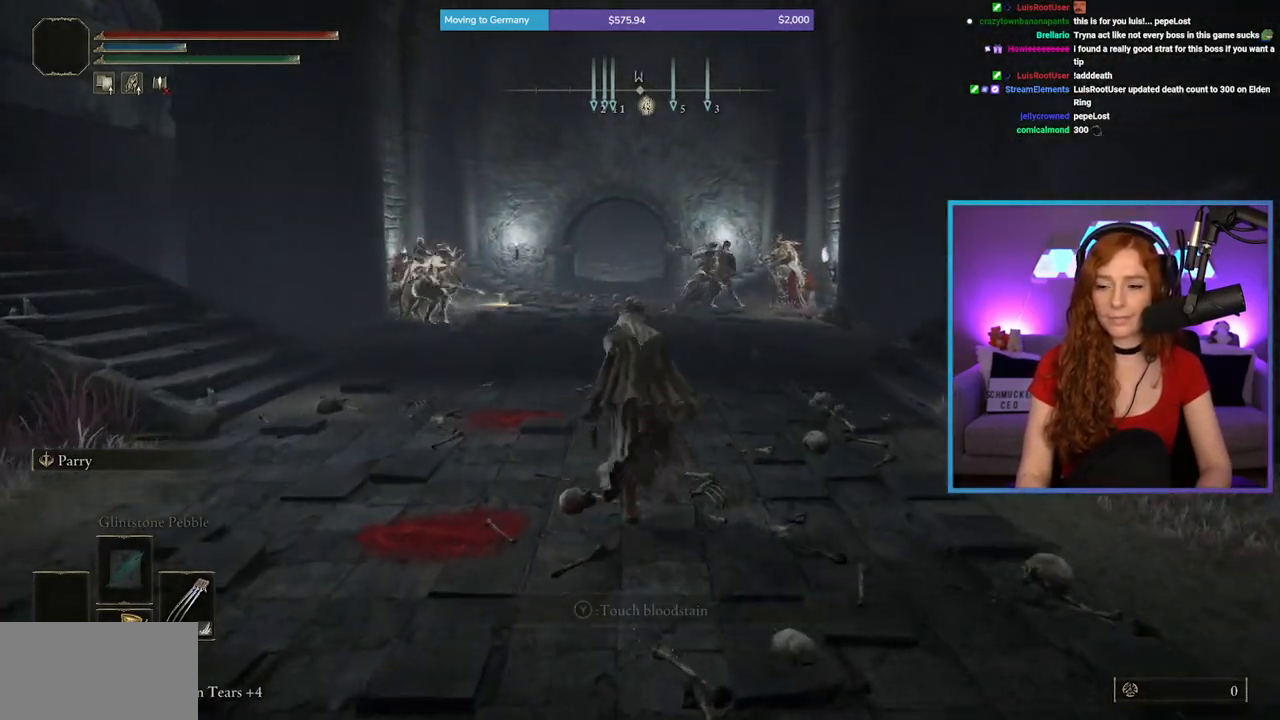
{"buttons": ["B"], "left_stick": "up", "right_stick": "center", "events": []}
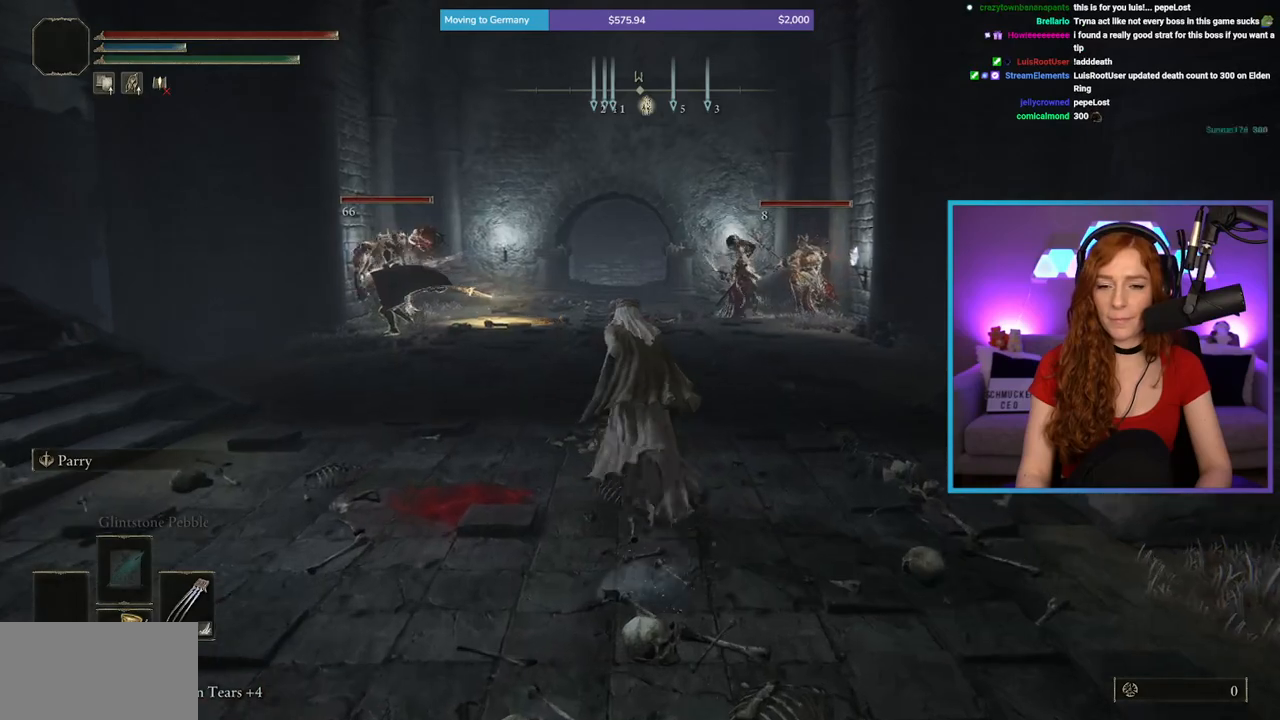
{"buttons": ["B"], "left_stick": "up", "right_stick": "center", "events": []}
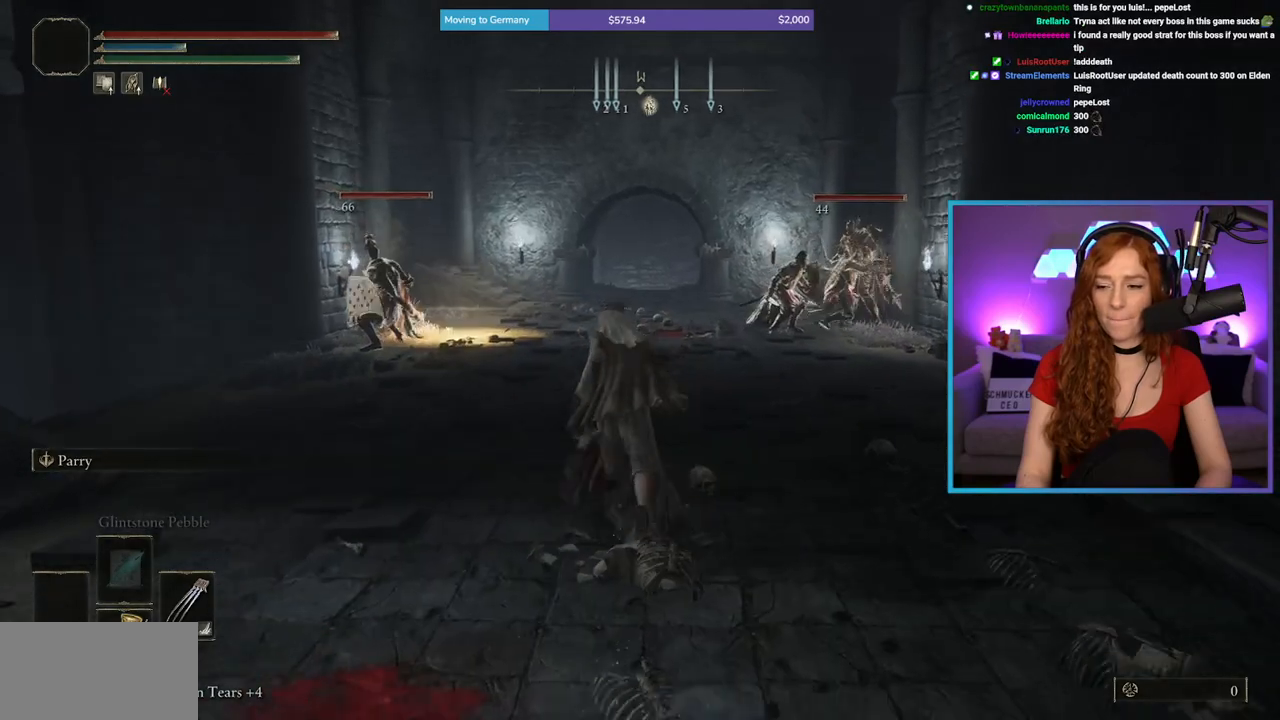
{"buttons": ["B"], "left_stick": "up", "right_stick": "center", "events": []}
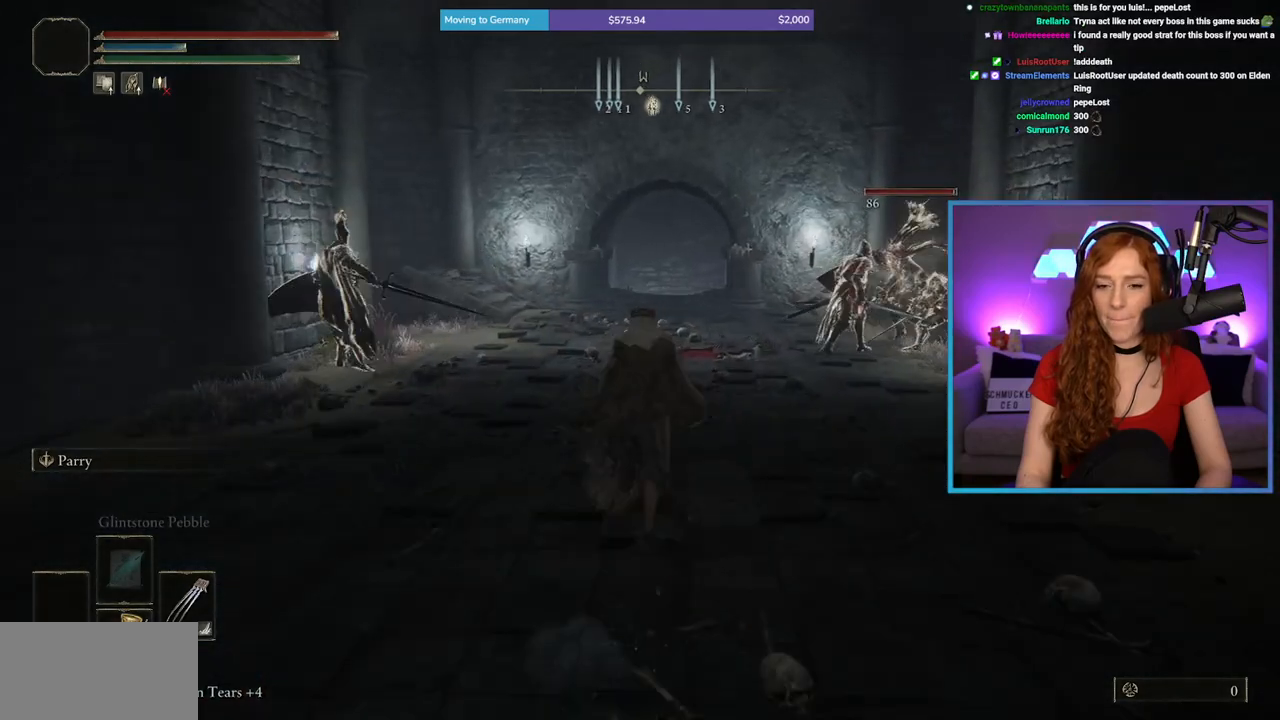
{"buttons": ["B"], "left_stick": "up", "right_stick": "center", "events": []}
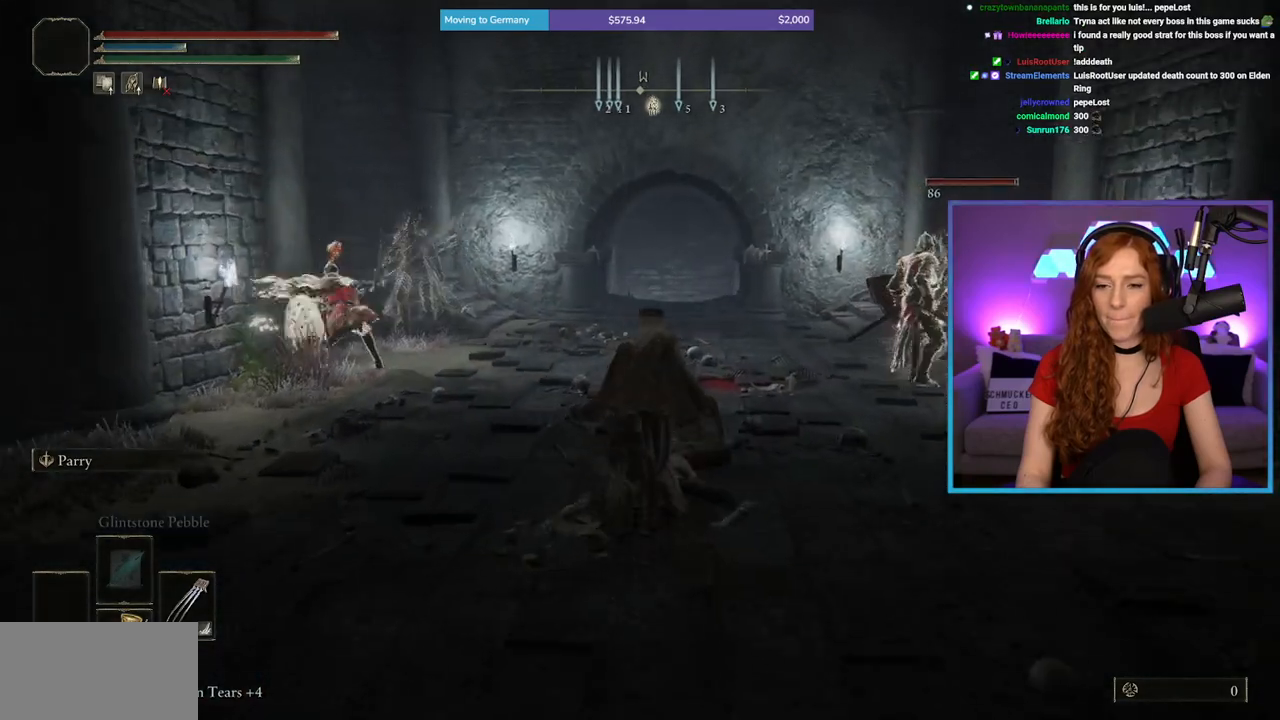
{"buttons": ["B"], "left_stick": "up", "right_stick": "center", "events": []}
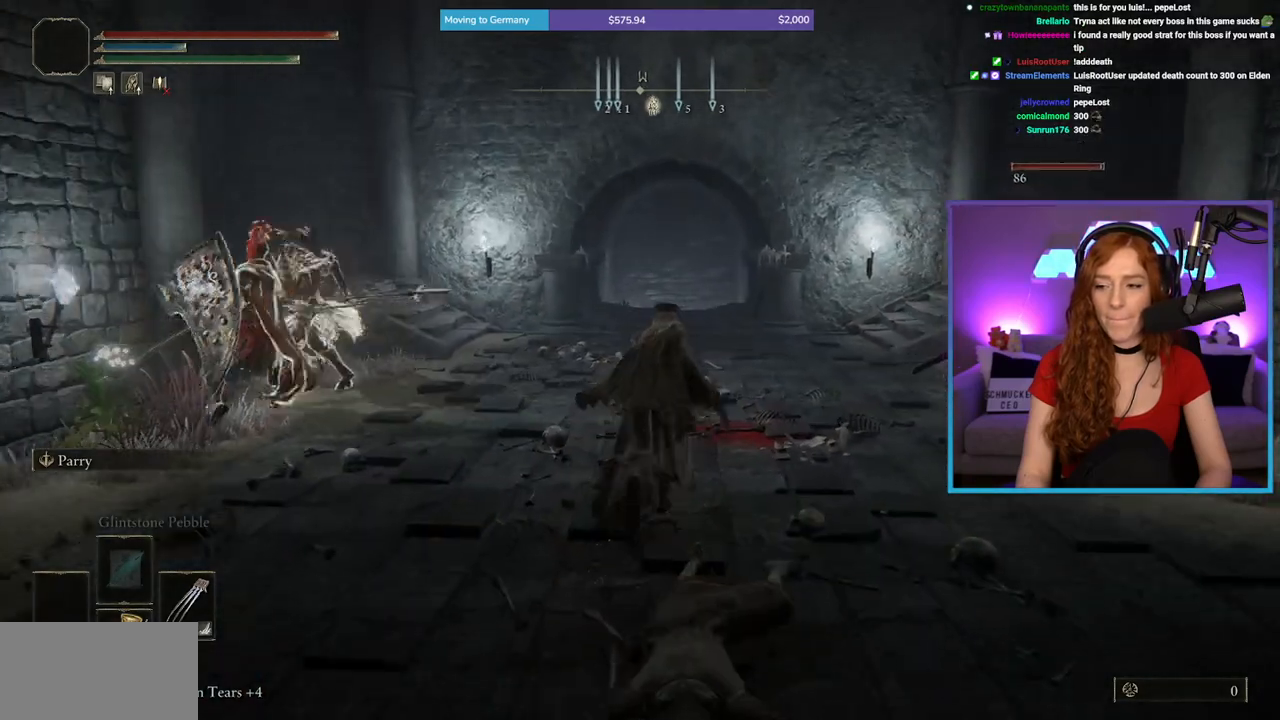
{"buttons": ["B"], "left_stick": "up", "right_stick": "center", "events": []}
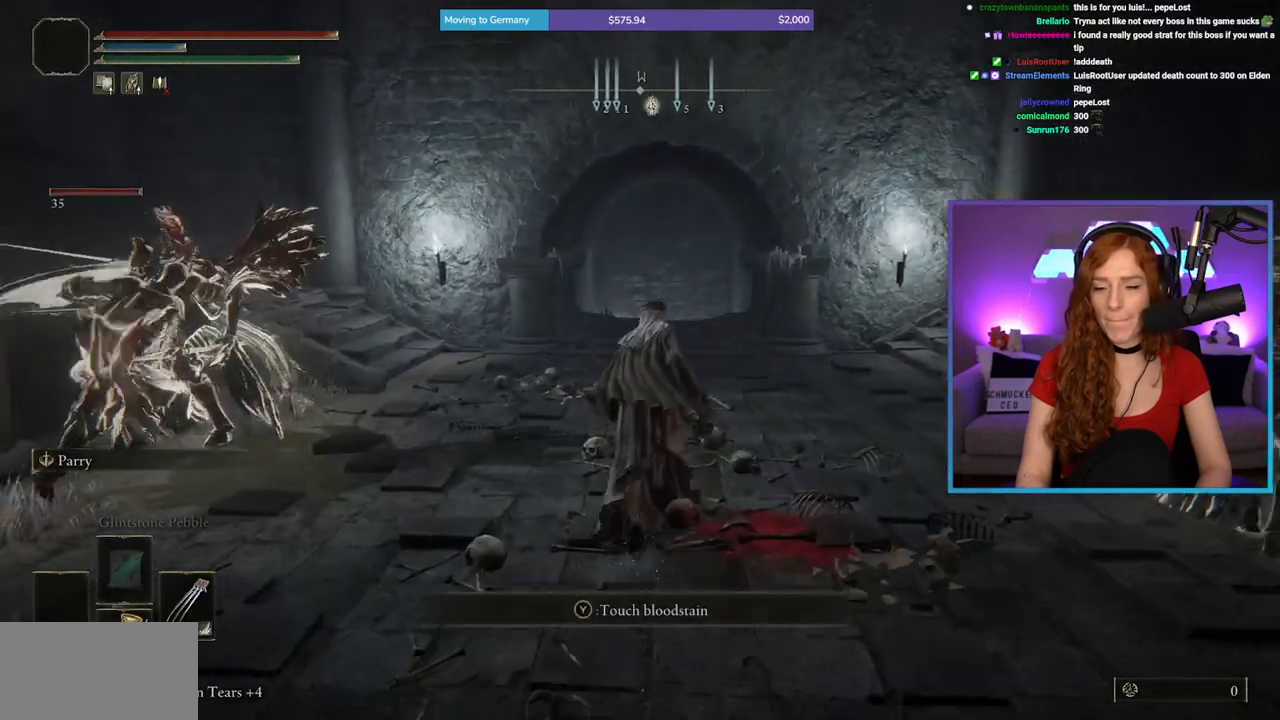
{"buttons": [], "left_stick": "up", "right_stick": "center", "events": [[500, "B", "up"]]}
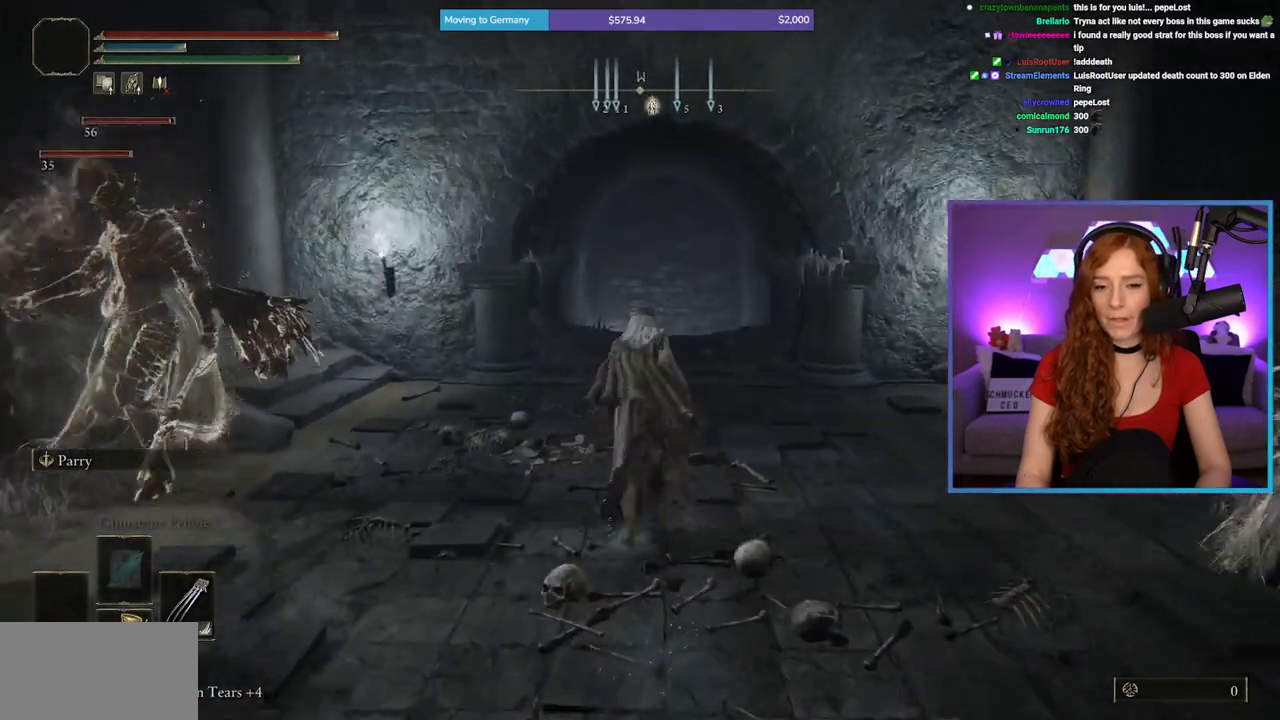
{"buttons": [], "left_stick": "up", "right_stick": "center", "events": [[183, "right_stick", "down"], [283, "right_stick", "center"]]}
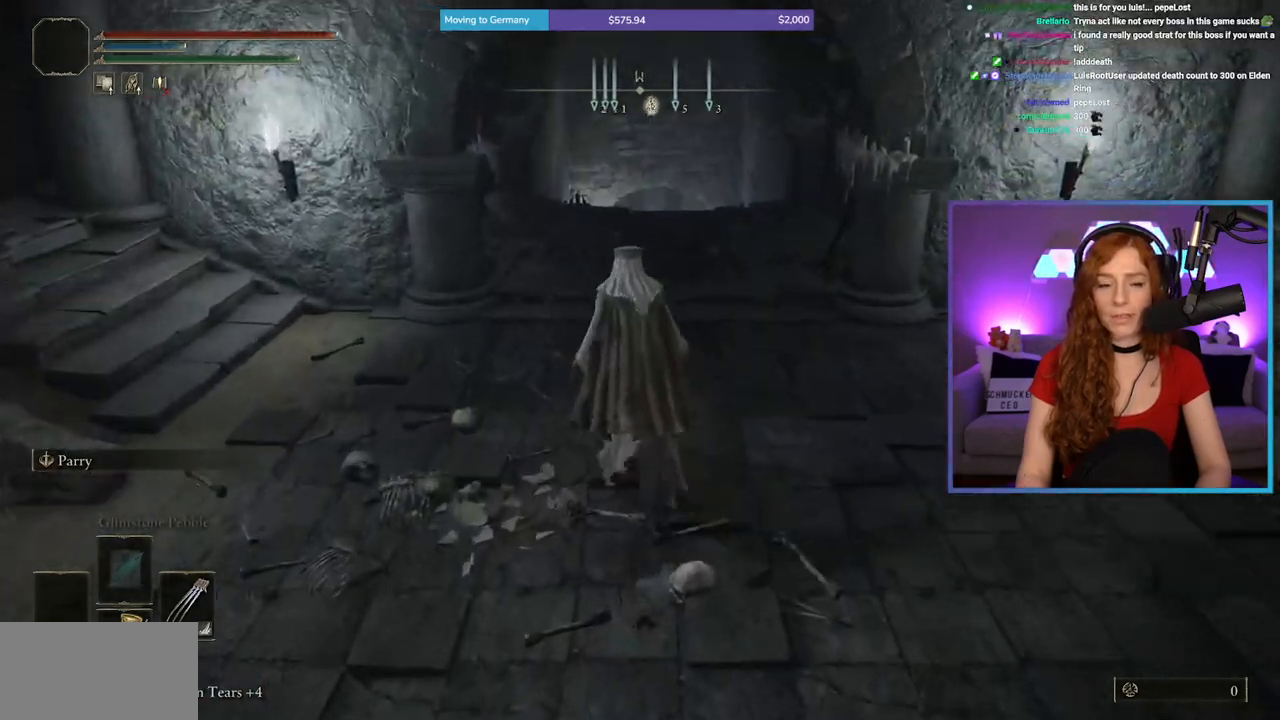
{"buttons": ["B"], "left_stick": "up", "right_stick": "center", "events": [[100, "B", "down"]]}
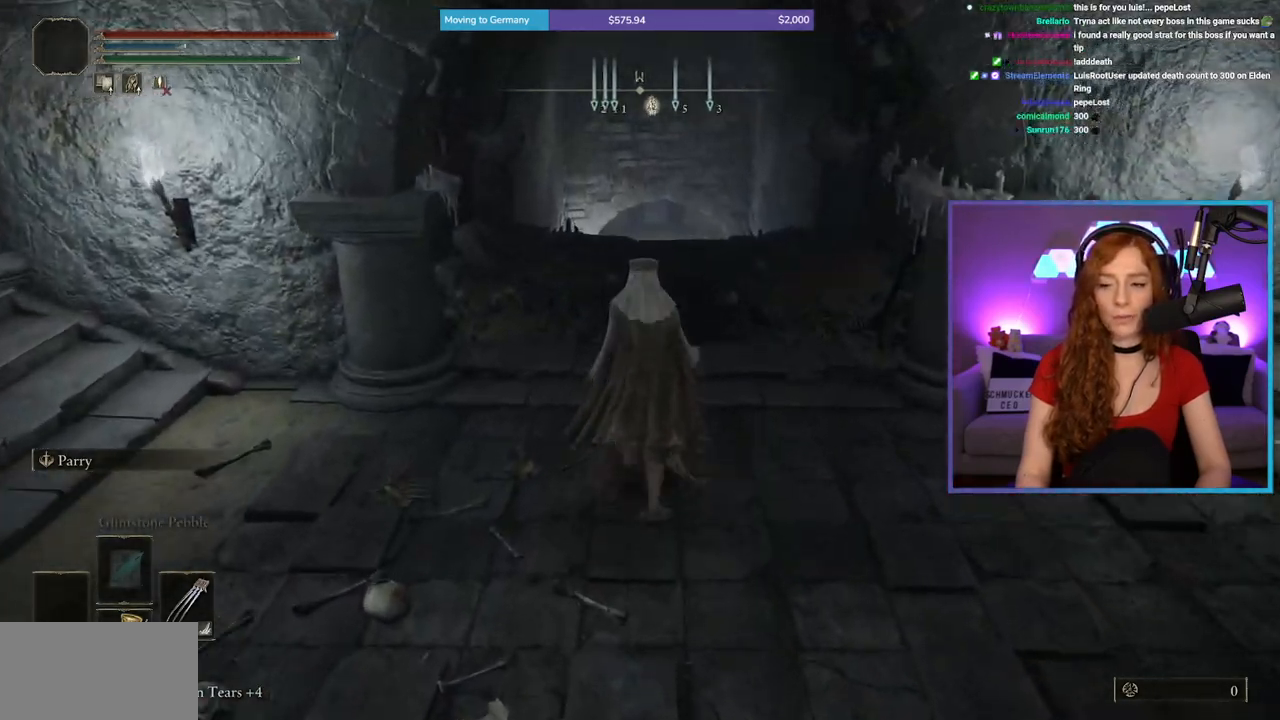
{"buttons": ["B"], "left_stick": "up", "right_stick": "center", "events": []}
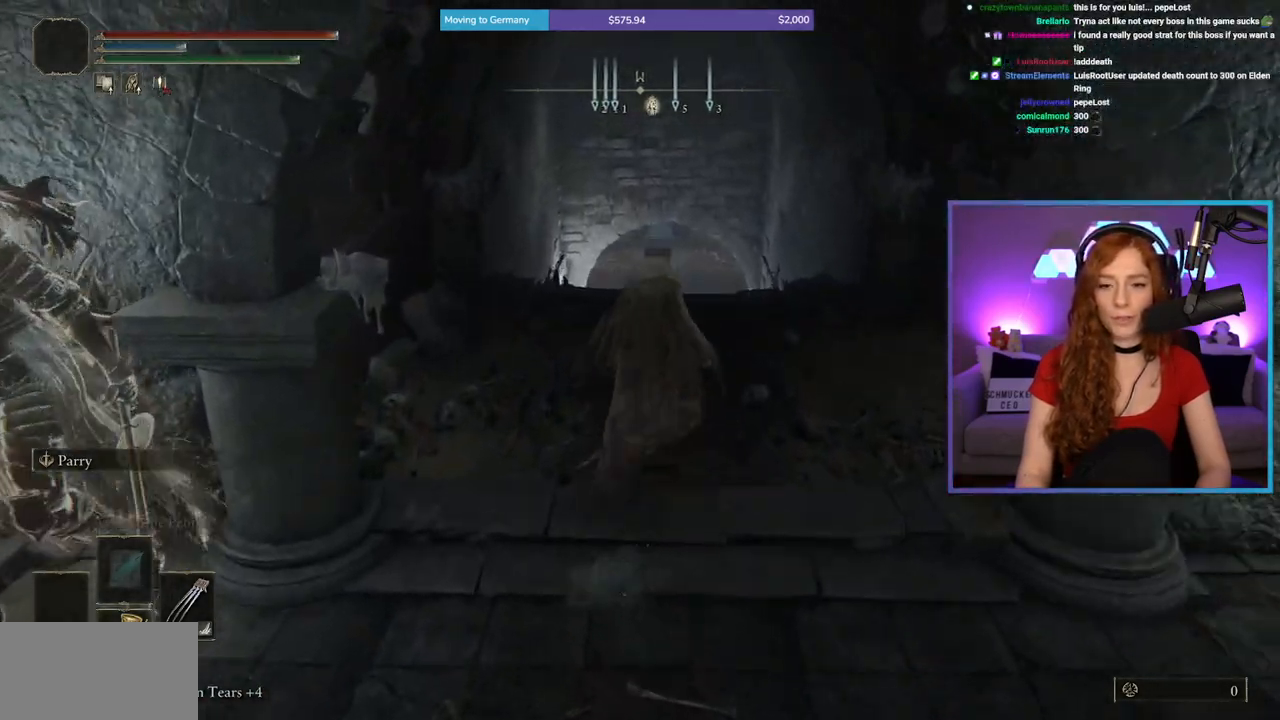
{"buttons": ["B"], "left_stick": "up", "right_stick": "center", "events": []}
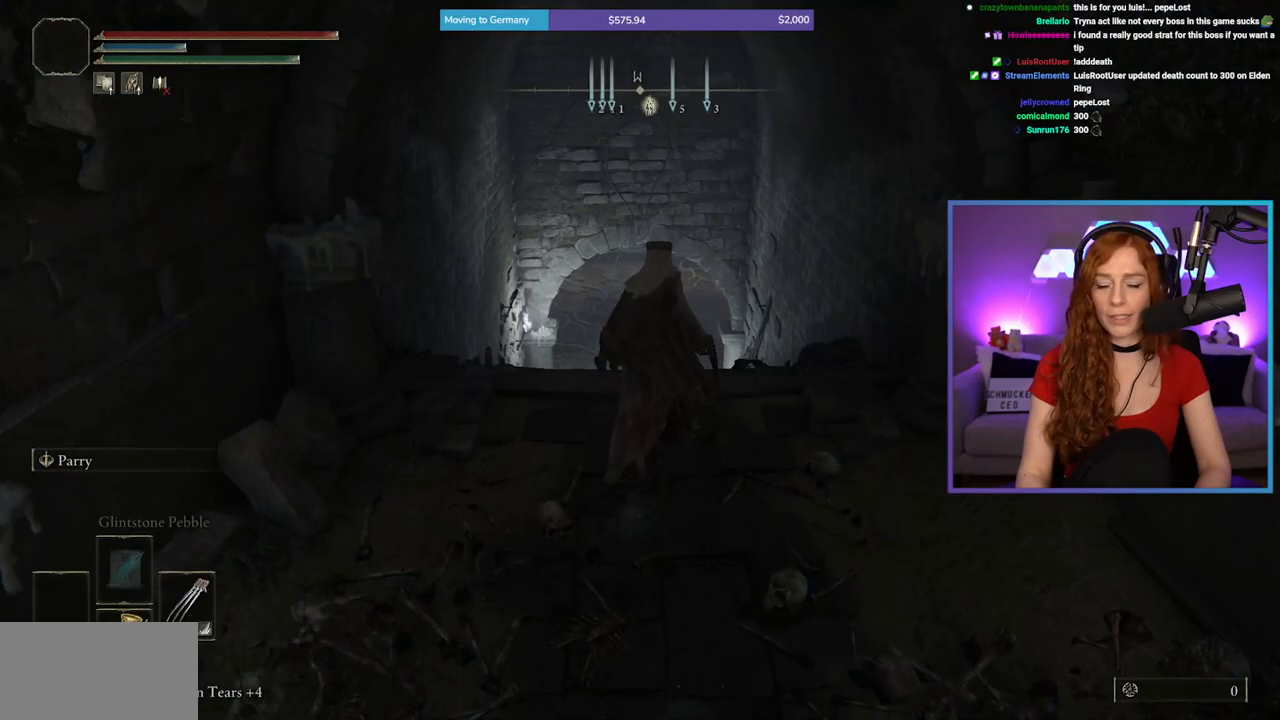
{"buttons": ["B"], "left_stick": "up", "right_stick": "center", "events": [[383, "right_stick", "up"], [483, "right_stick", "center"]]}
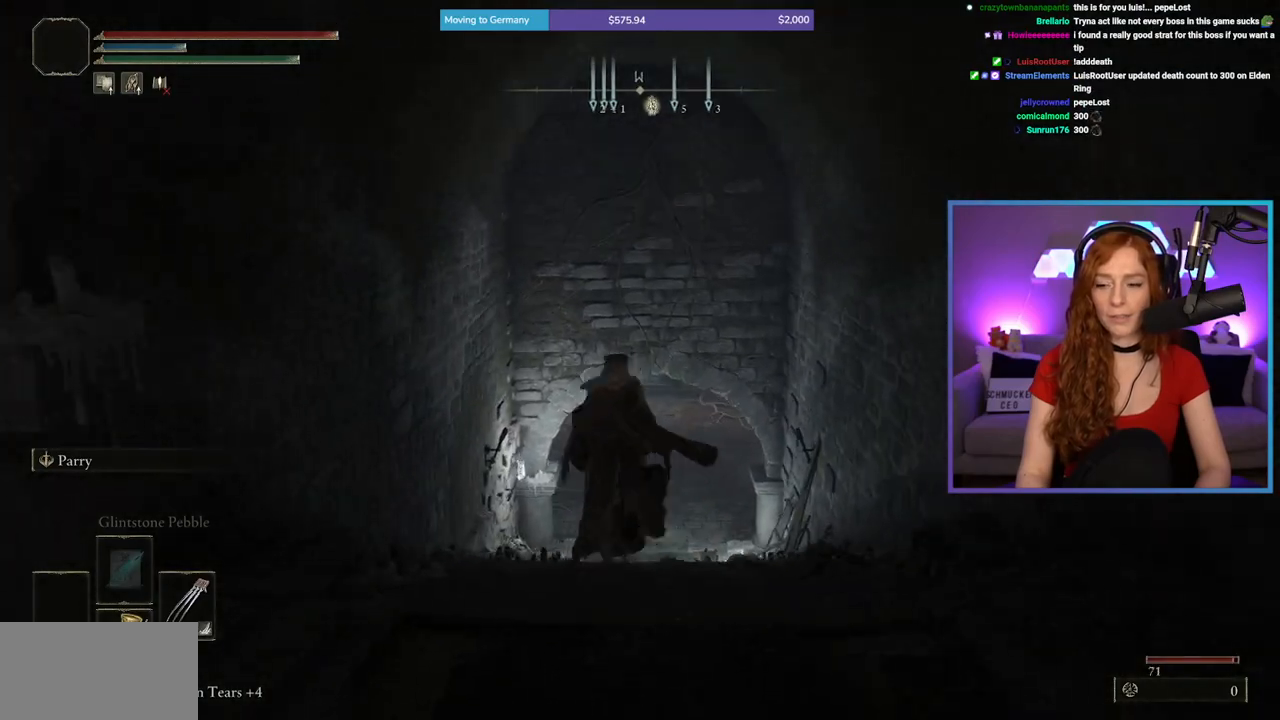
{"buttons": ["B"], "left_stick": "up", "right_stick": "center", "events": []}
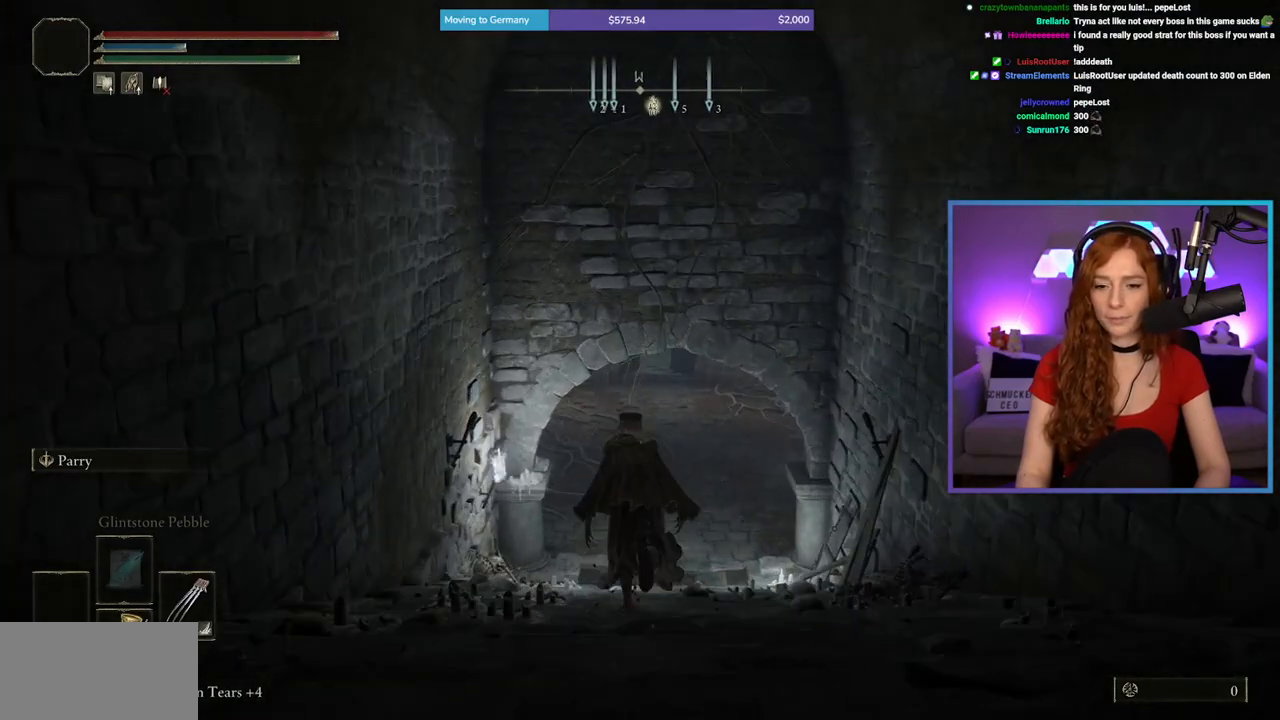
{"buttons": ["B"], "left_stick": "up", "right_stick": "center", "events": []}
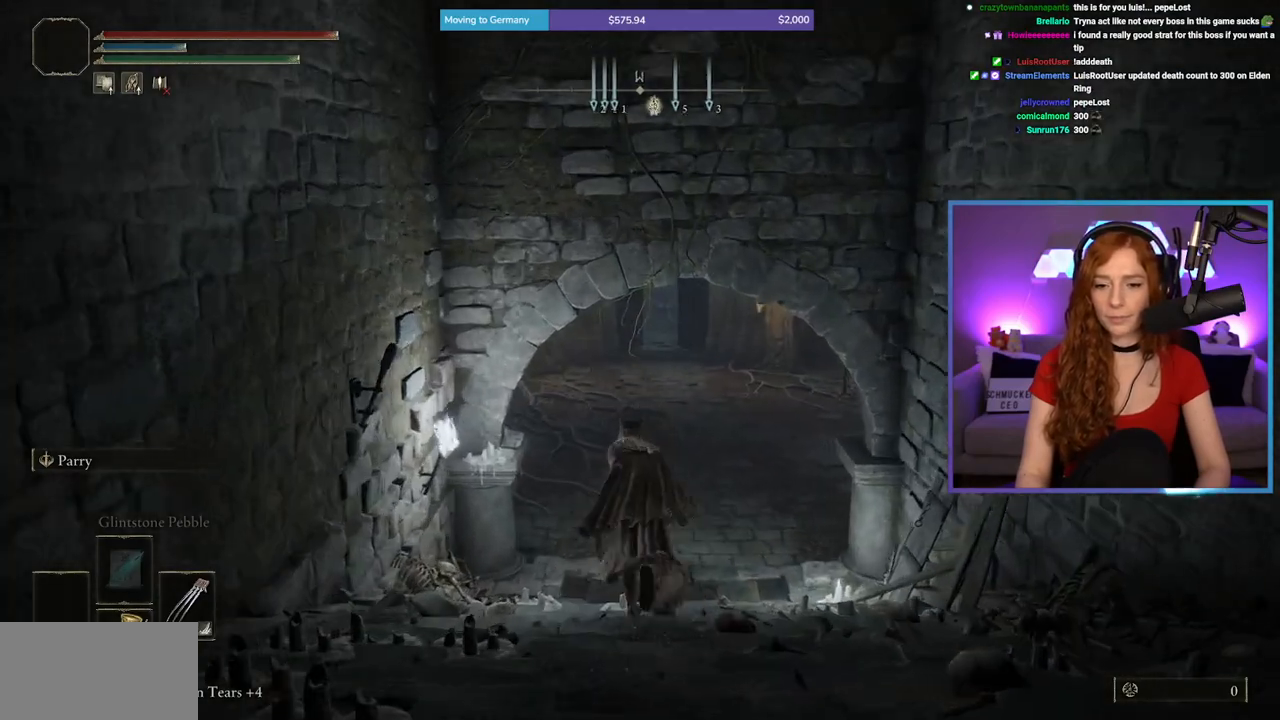
{"buttons": ["B"], "left_stick": "up", "right_stick": "center", "events": []}
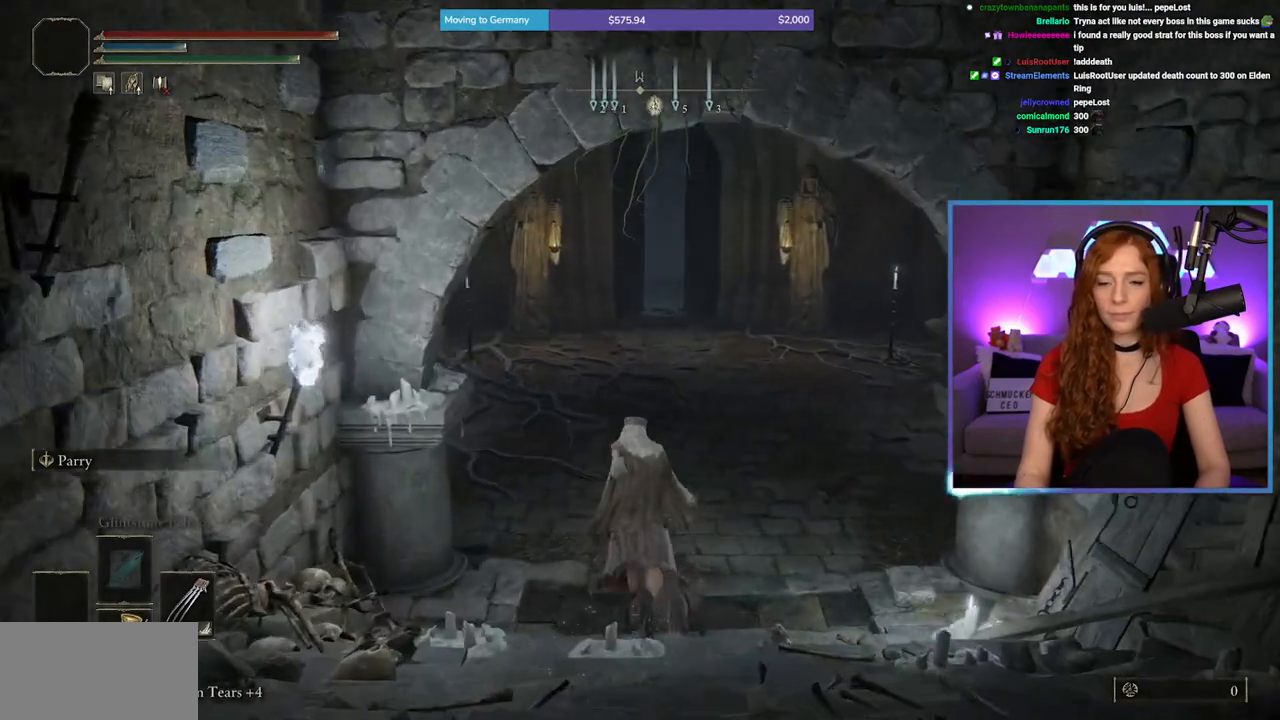
{"buttons": ["B"], "left_stick": "up", "right_stick": "center", "events": [[133, "B", "up"], [417, "B", "down"]]}
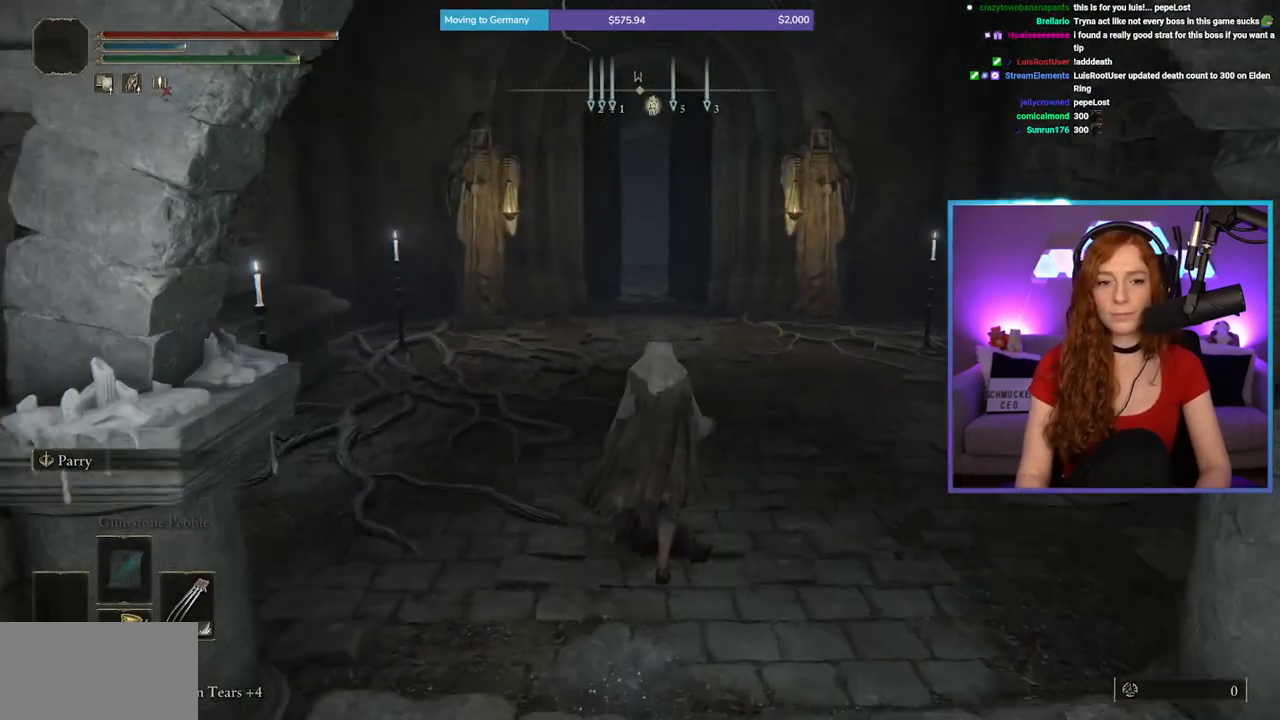
{"buttons": ["B"], "left_stick": "up", "right_stick": "center", "events": []}
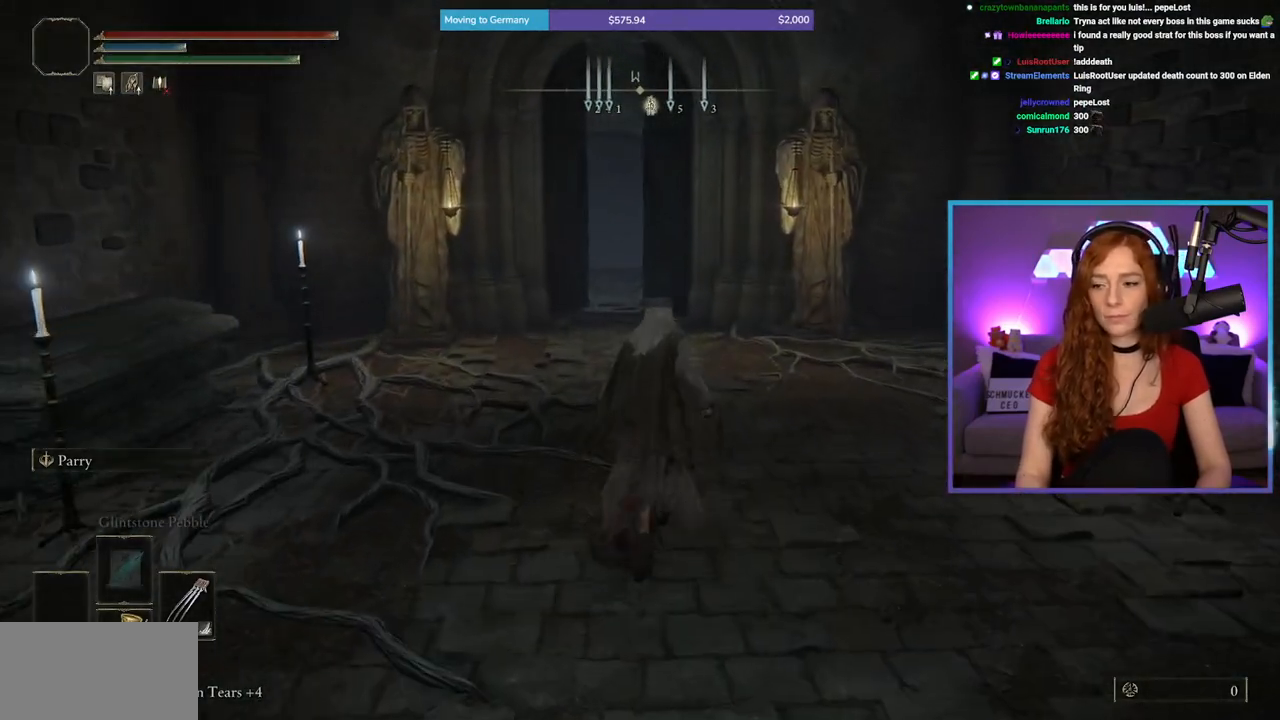
{"buttons": ["B", "L1"], "left_stick": "up", "right_stick": "center", "events": [[433, "L1", "down"]]}
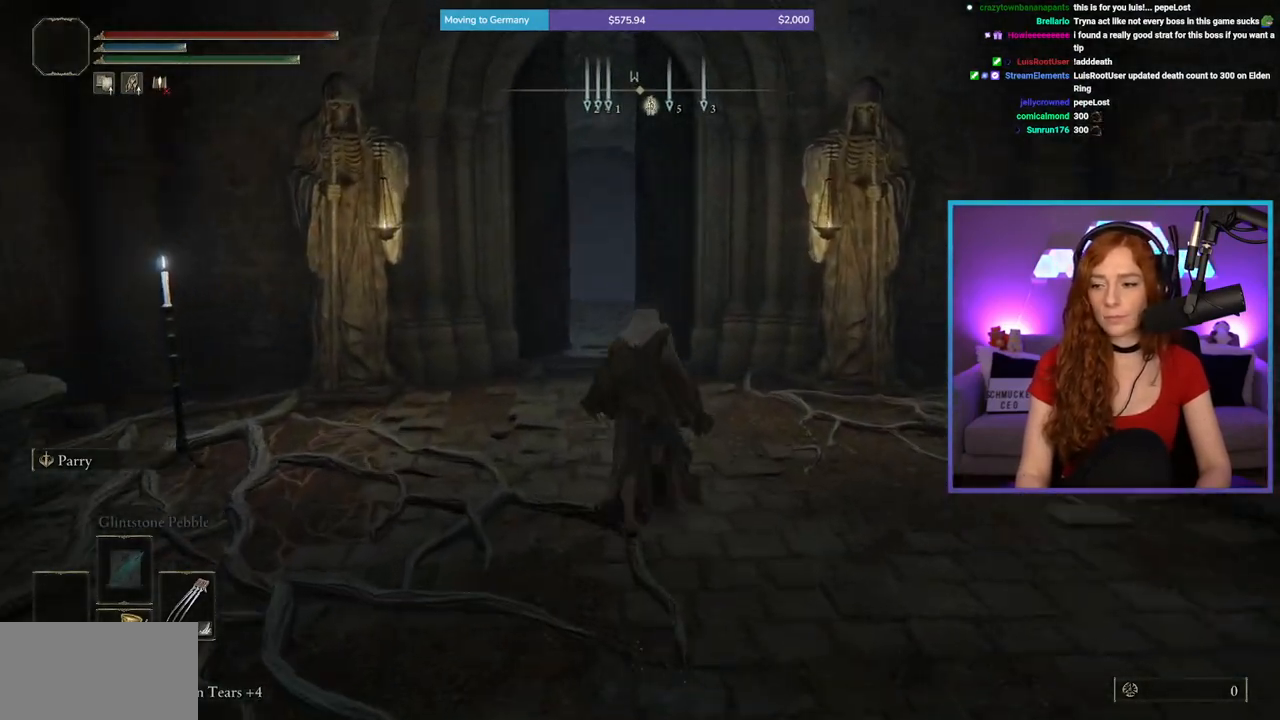
{"buttons": ["B"], "left_stick": "up", "right_stick": "center", "events": [[33, "L1", "up"], [133, "L1", "down"], [250, "L1", "up"], [333, "L1", "down"], [467, "L1", "up"]]}
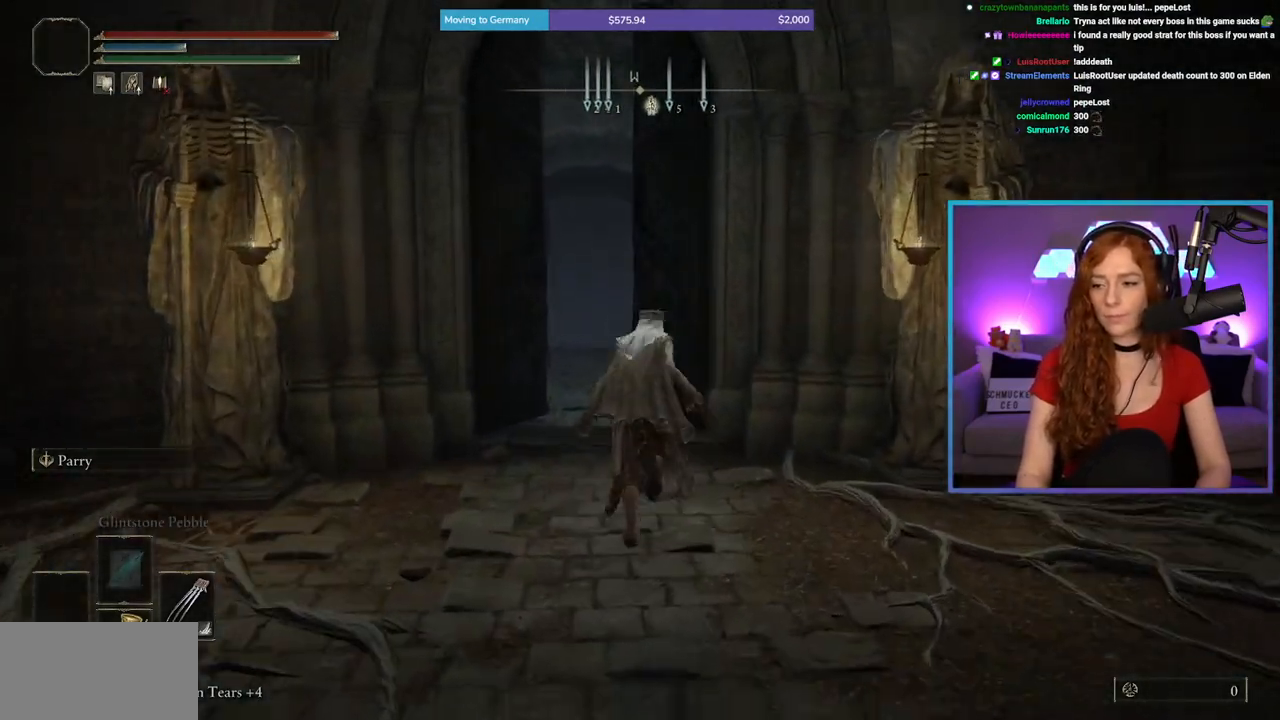
{"buttons": ["B"], "left_stick": "up", "right_stick": "center", "events": [[50, "L1", "down"], [200, "L1", "up"], [283, "L1", "down"], [417, "L1", "up"]]}
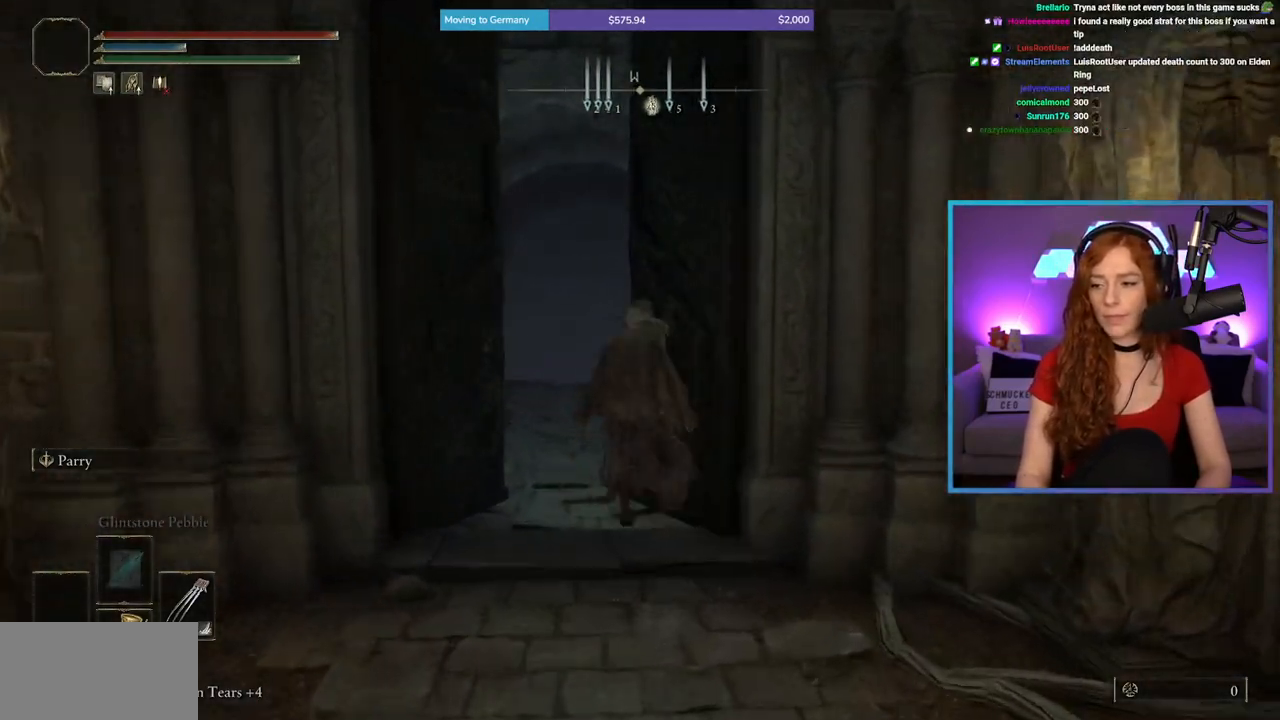
{"buttons": ["B", "L1"], "left_stick": "up", "right_stick": "center", "events": [[17, "L1", "down"], [150, "L1", "up"], [233, "L1", "down"], [383, "L1", "up"], [500, "L1", "down"]]}
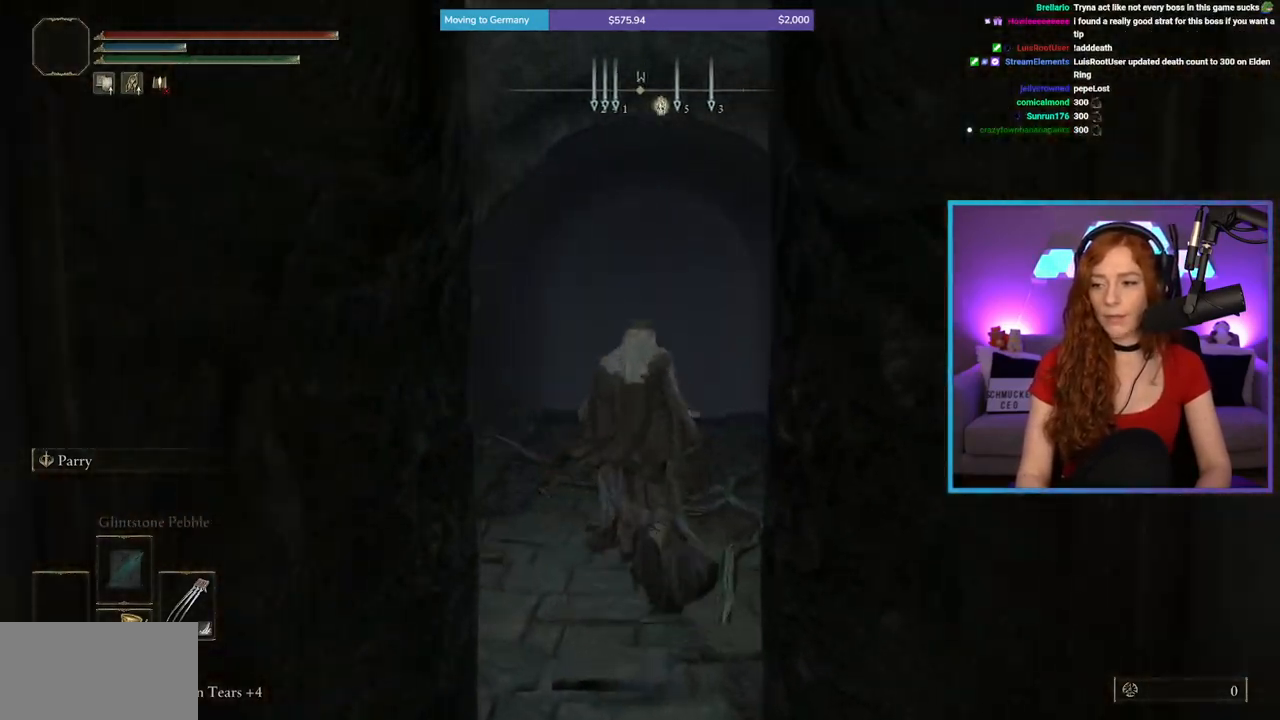
{"buttons": ["L1"], "left_stick": "up", "right_stick": "center", "events": [[133, "L1", "up"], [200, "L1", "down"], [367, "L1", "up"], [433, "L1", "down"], [450, "B", "up"]]}
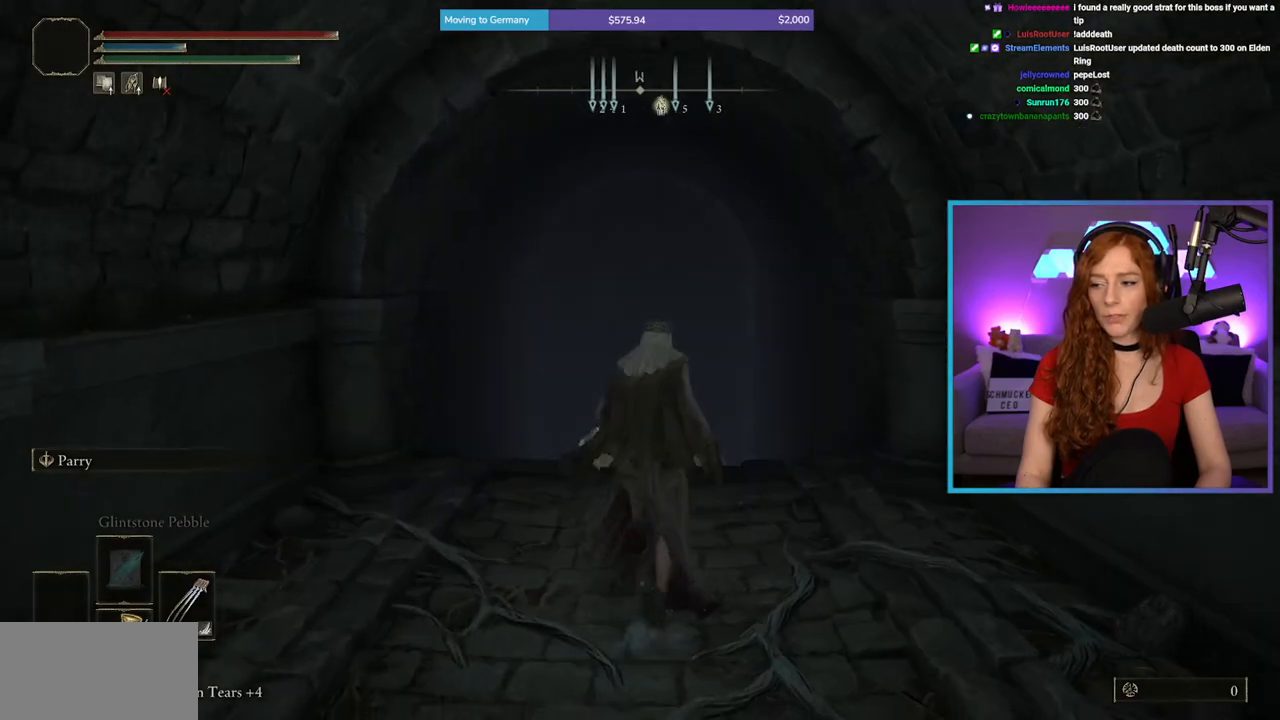
{"buttons": ["B"], "left_stick": "up", "right_stick": "center", "events": [[67, "L1", "up"], [183, "right_stick", "down"], [267, "right_stick", "center"], [400, "B", "down"]]}
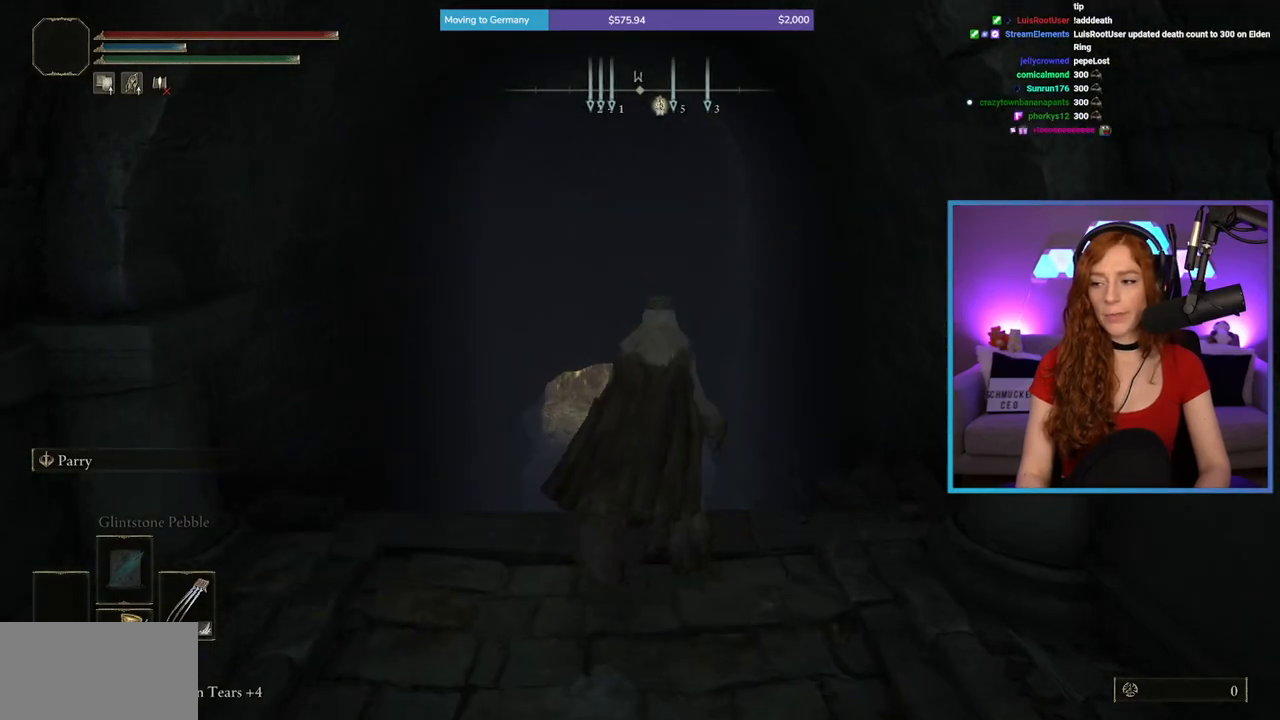
{"buttons": ["B"], "left_stick": "up", "right_stick": "center", "events": []}
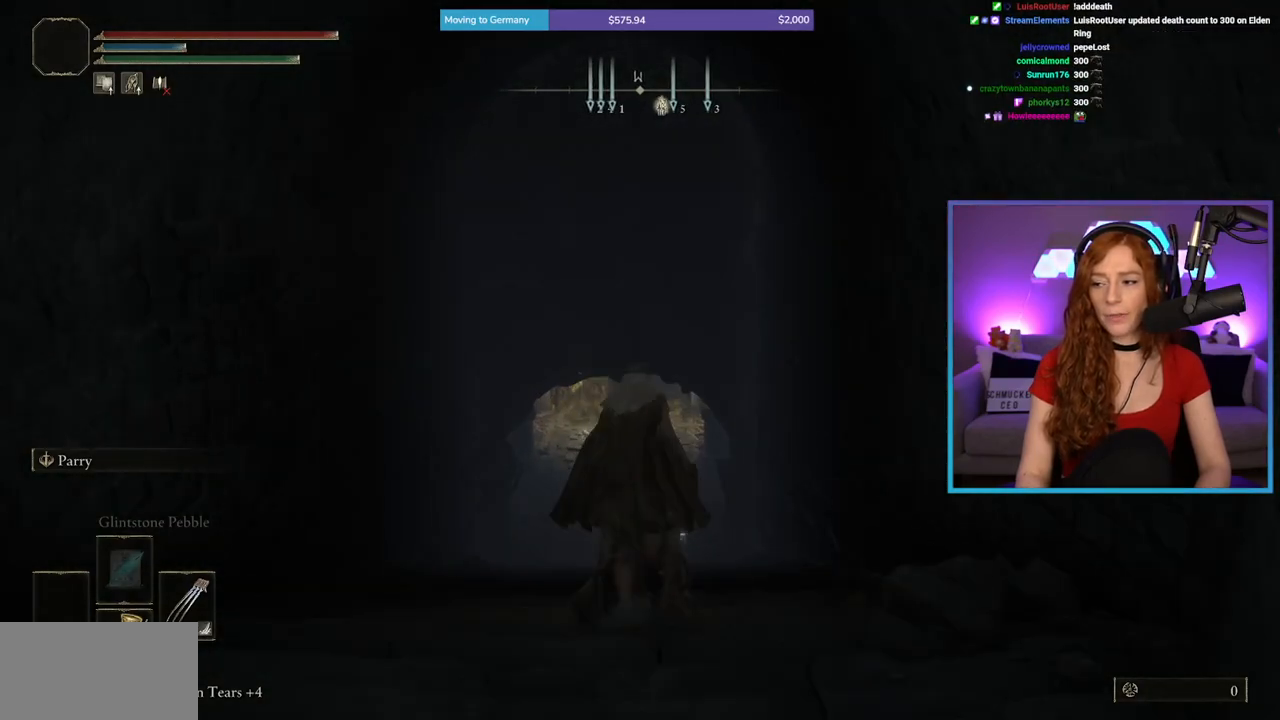
{"buttons": ["B"], "left_stick": "up", "right_stick": "center", "events": []}